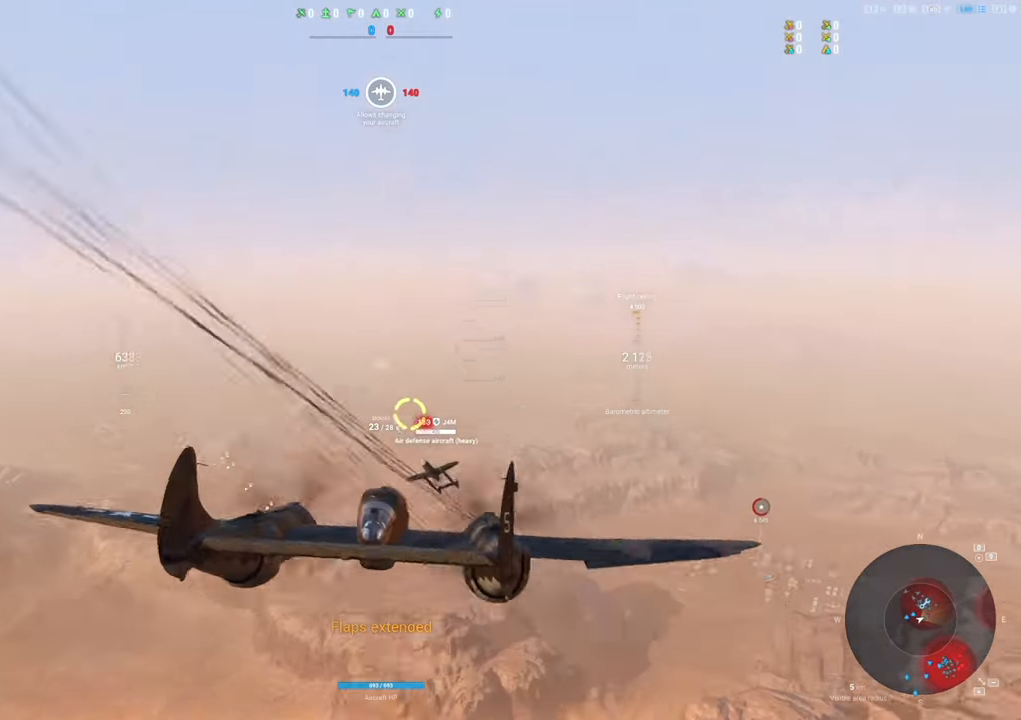
Gameplay with keyboard and mouse; each line is a JSON object with the keys and mouse buttons held at the frame after it. "events" lists presses ("down") and releases ("up") of "1", "2", "3", "4", "5", "a", "alt", "c", "caps_lock", "ctrl", "d", "e", "f", "g", "q", "r", "s", "shift", "space", "t", "tab", "v", "w", "x", "z", "mouse_left", "mouse_wheel" and "mouse_right" between this image and that frame as [ms after this image, input, new state], when the widget could be followed in between. "mouse_left", "mouse_wheel", "mouse_right" = the "left", "wheel", "right" buttons of the "mouse" list. No other keys are recorded. "wheel" means that the mouse wheel is clicked or scrolled. "mouse_move" is the direction in which the mouse moves at that frame (one of eight, or "still"), when it could be read.
{"keys": ["s"], "mouse": [], "mouse_move": "still", "events": [[183, "a", "up"], [183, "mouse_left", "up"]]}
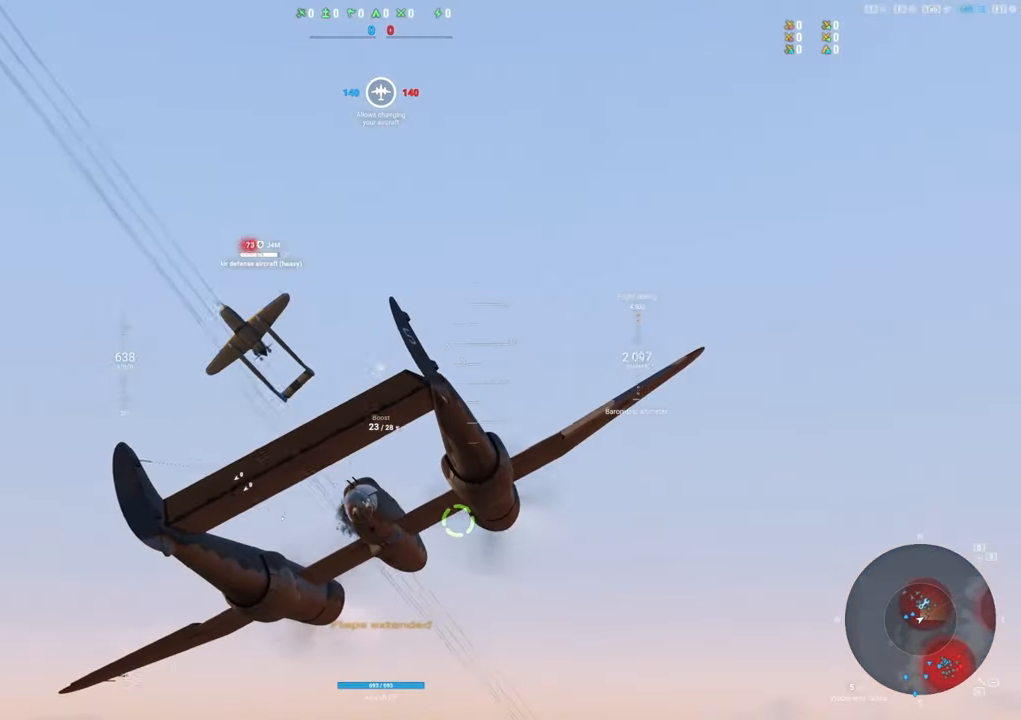
{"keys": ["s"], "mouse": [], "mouse_move": "up", "events": []}
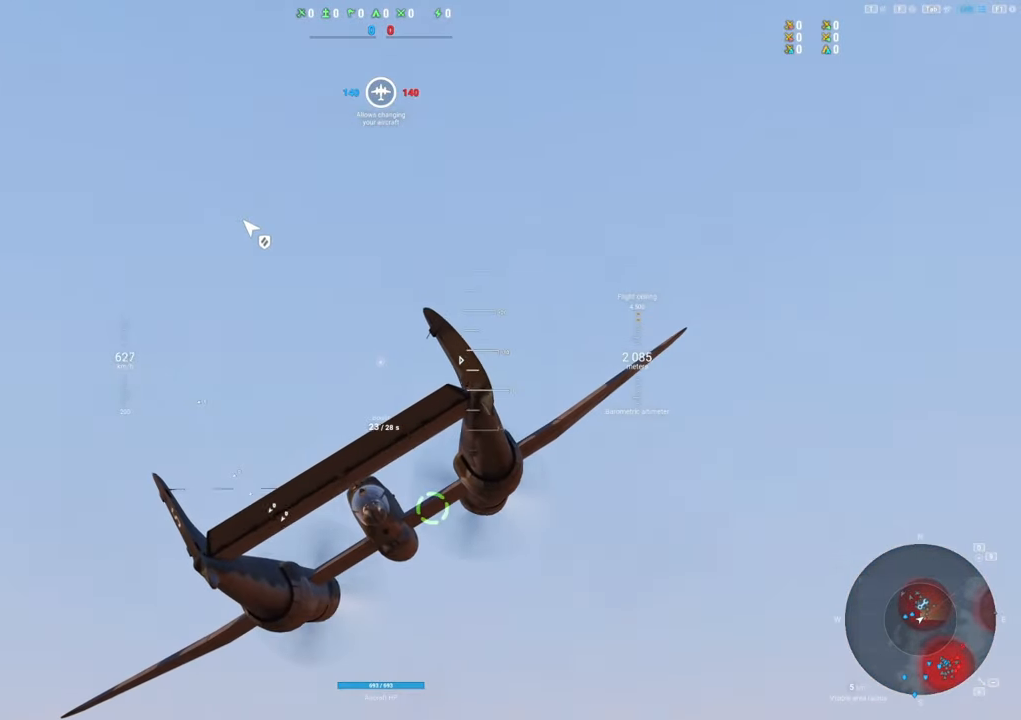
{"keys": ["s"], "mouse": [], "mouse_move": "left", "events": []}
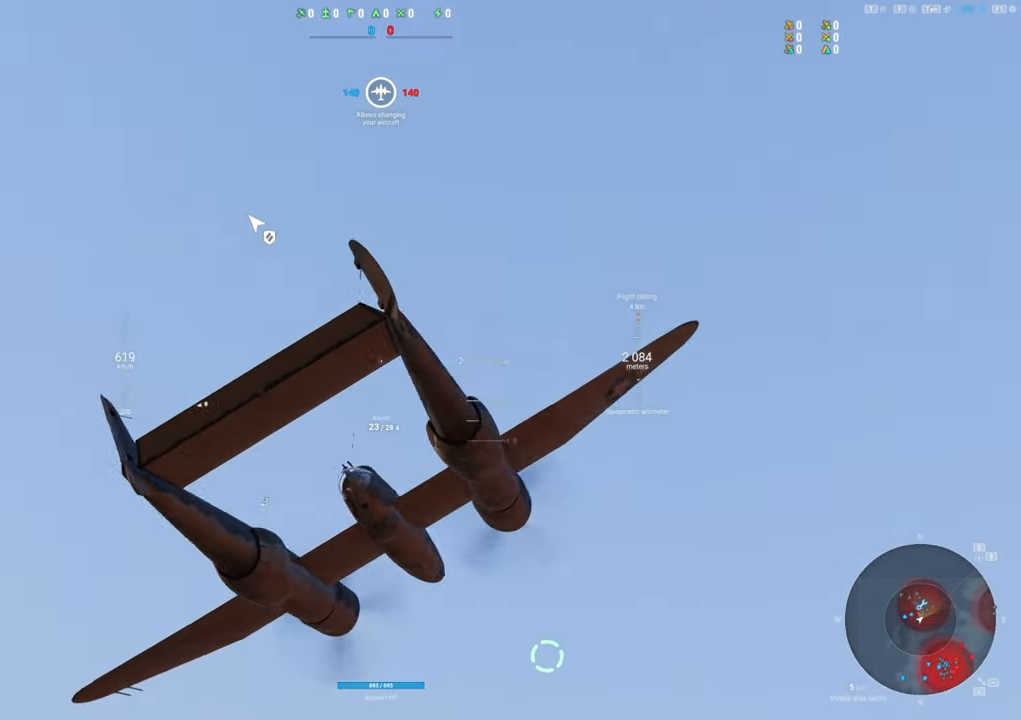
{"keys": ["q", "s"], "mouse": [], "mouse_move": "up-left", "events": [[267, "q", "down"]]}
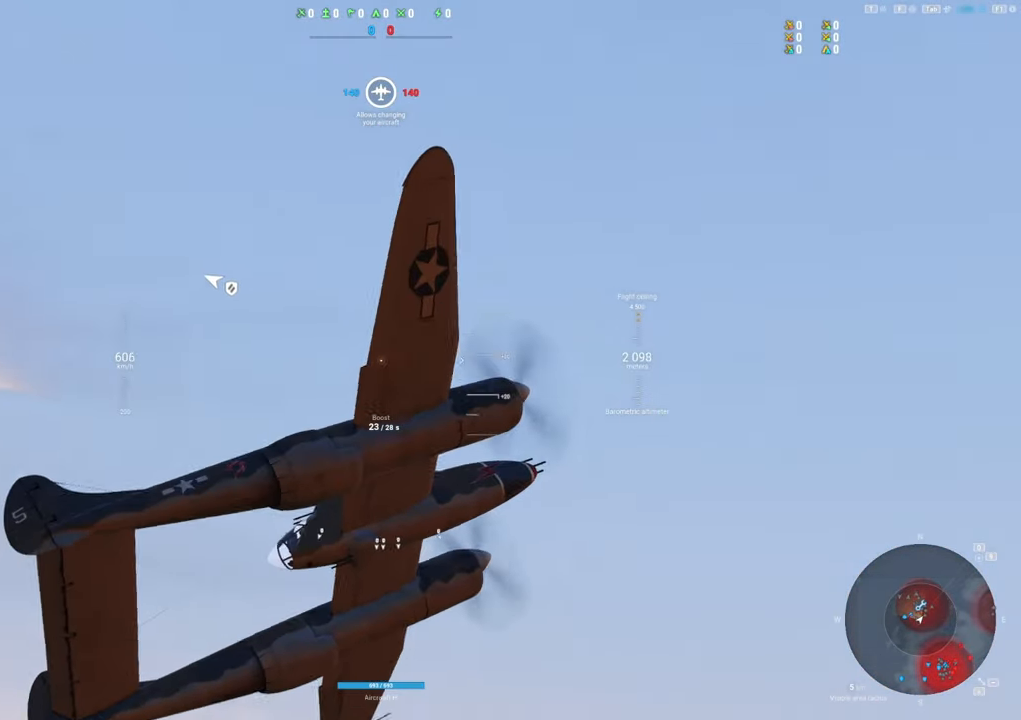
{"keys": ["q", "s"], "mouse": [], "mouse_move": "still", "events": []}
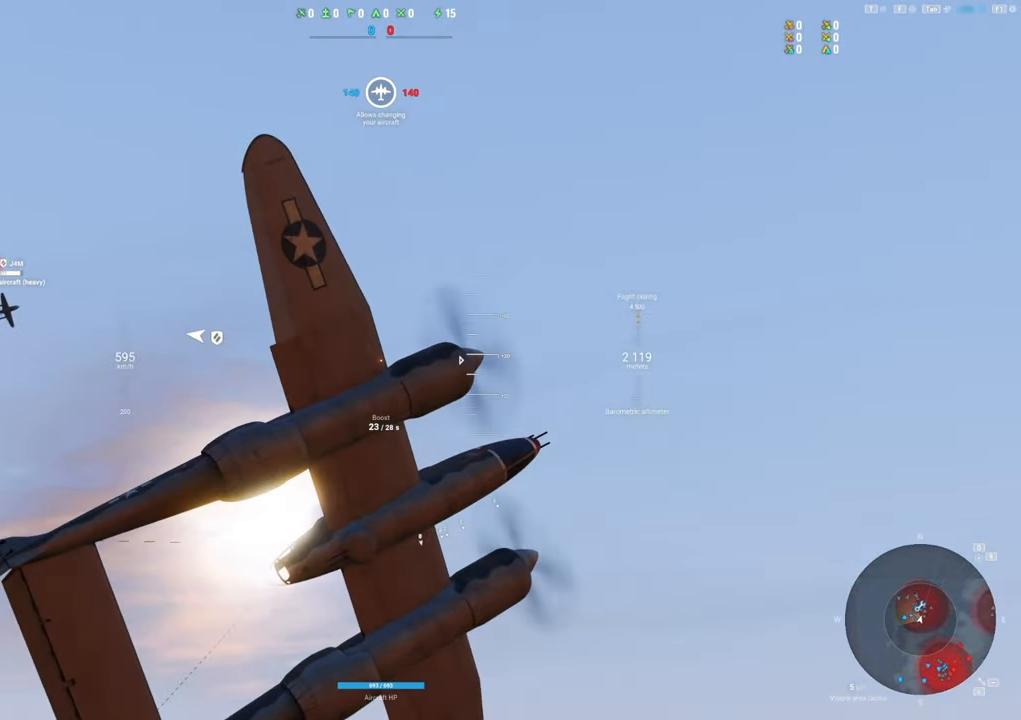
{"keys": ["q", "s"], "mouse": [], "mouse_move": "still", "events": []}
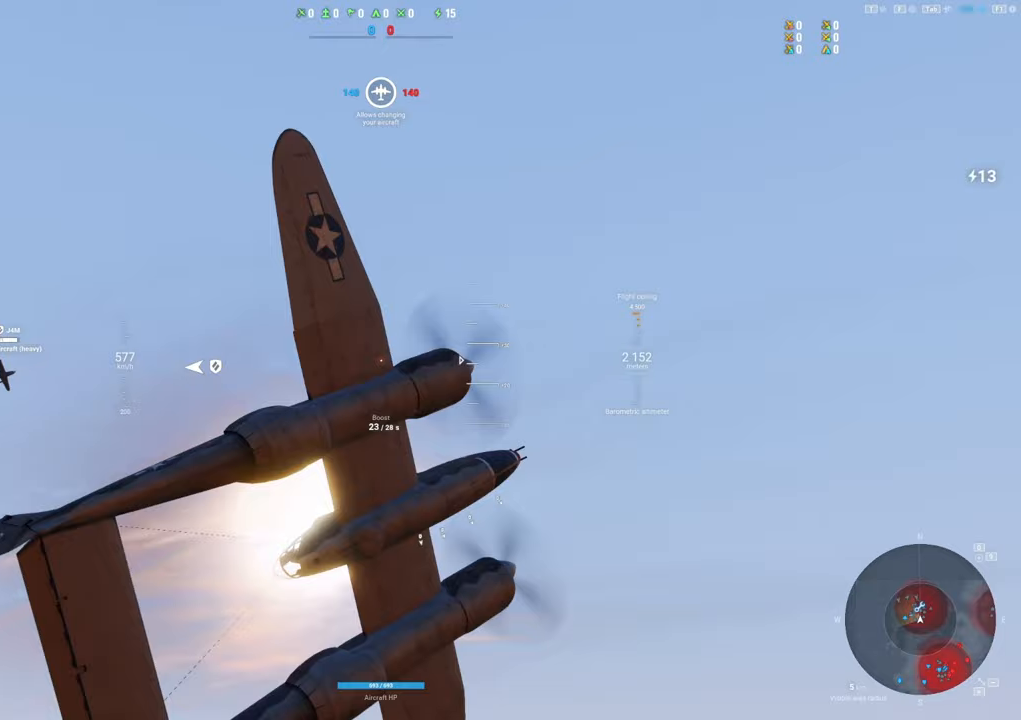
{"keys": ["e", "s"], "mouse": [], "mouse_move": "still", "events": [[33, "q", "up"], [450, "e", "down"]]}
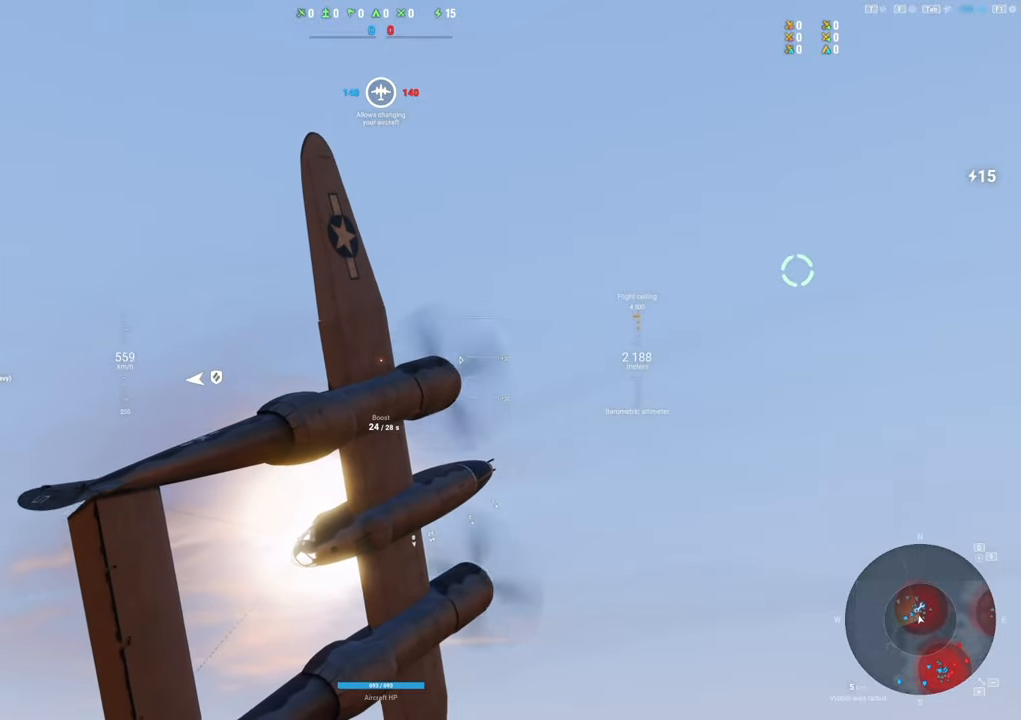
{"keys": ["e", "s"], "mouse": [], "mouse_move": "still", "events": []}
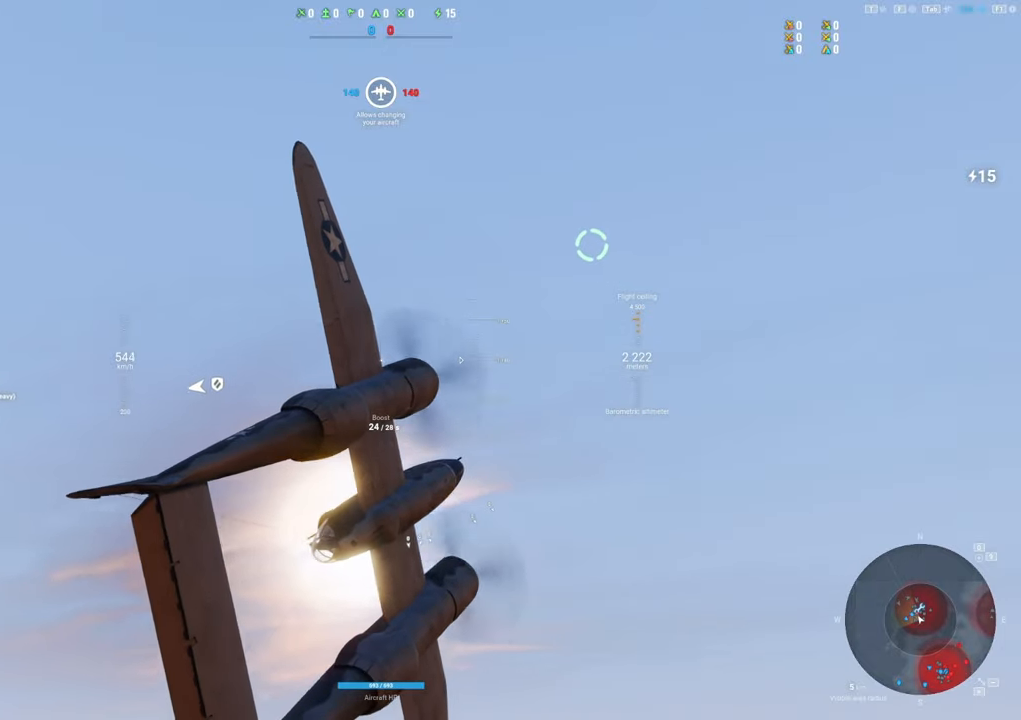
{"keys": ["e", "s"], "mouse": [], "mouse_move": "right", "events": []}
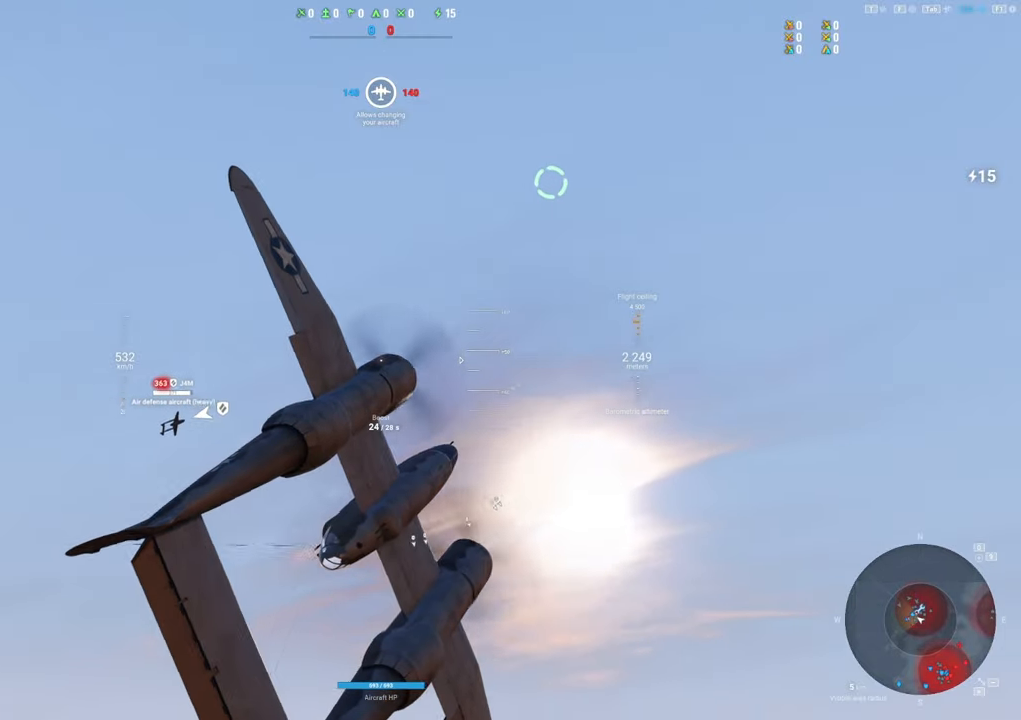
{"keys": ["s"], "mouse": [], "mouse_move": "down", "events": [[217, "e", "up"]]}
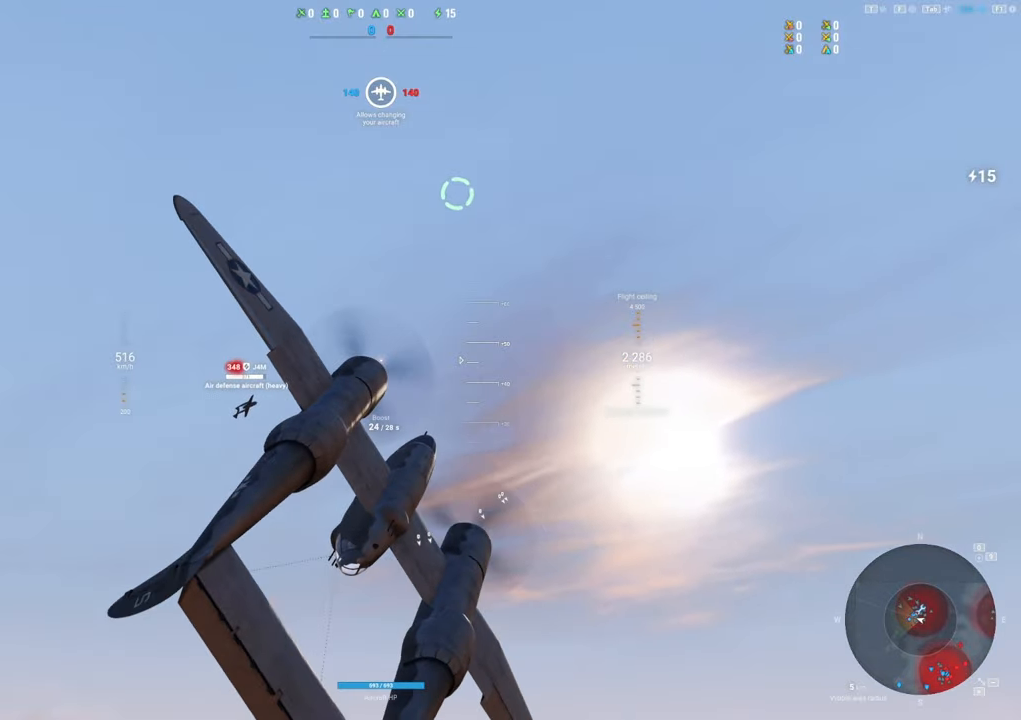
{"keys": ["a"], "mouse": [], "mouse_move": "still", "events": [[283, "s", "up"], [433, "a", "down"]]}
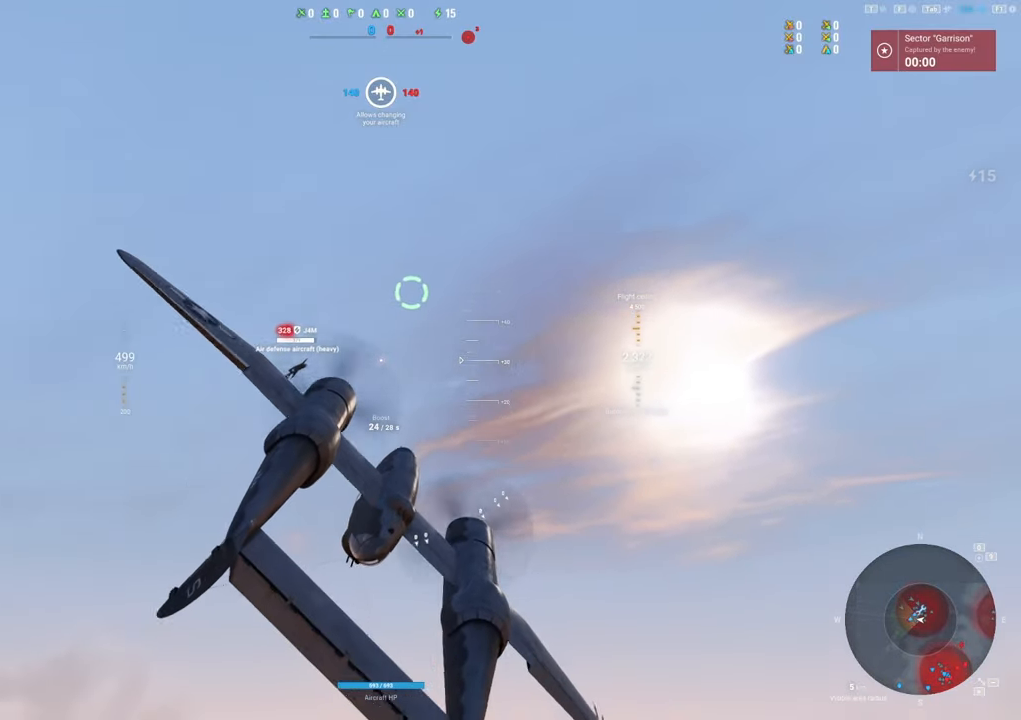
{"keys": [], "mouse": [], "mouse_move": "up-right", "events": [[400, "a", "up"]]}
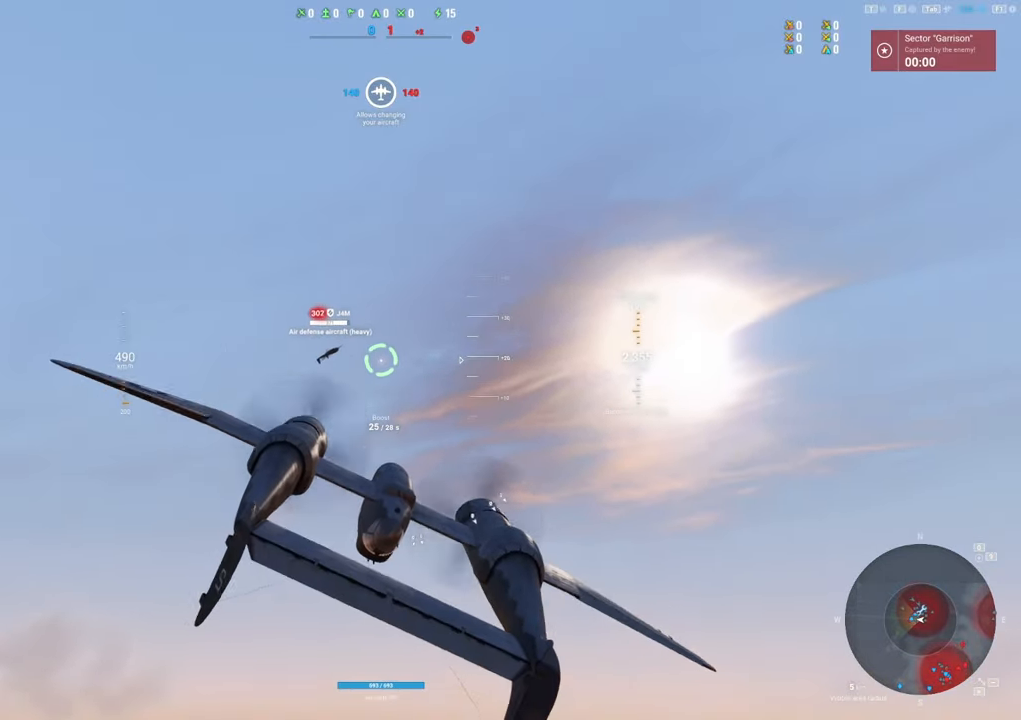
{"keys": ["a"], "mouse": ["left"], "mouse_move": "right", "events": [[133, "a", "down"], [367, "mouse_left", "down"]]}
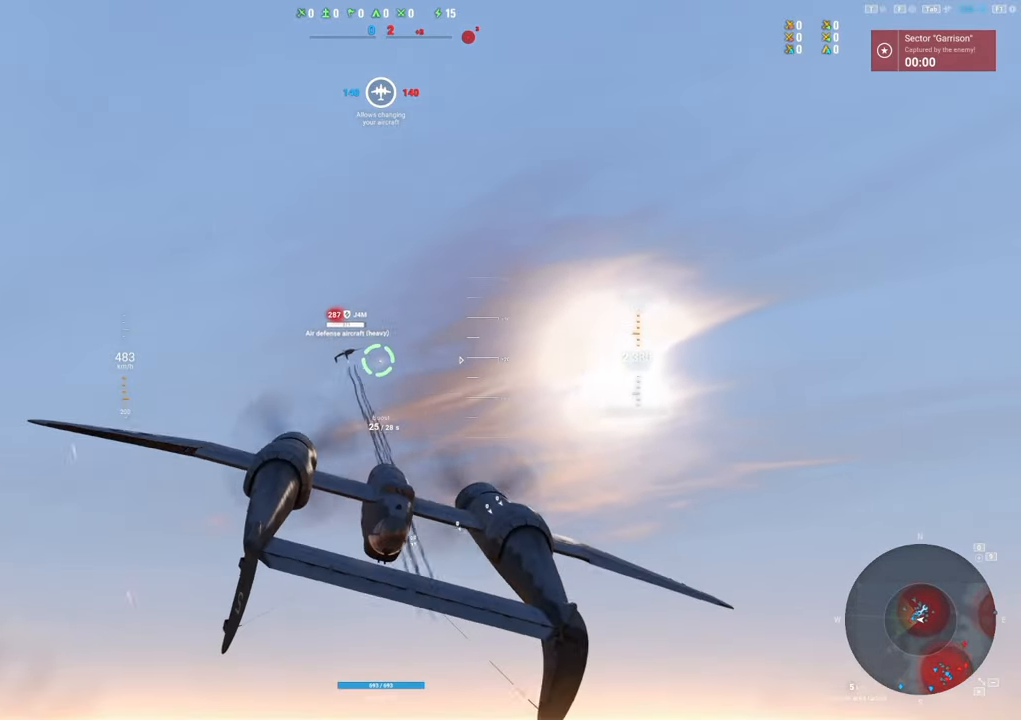
{"keys": ["a"], "mouse": [], "mouse_move": "up-right", "events": [[383, "mouse_left", "up"]]}
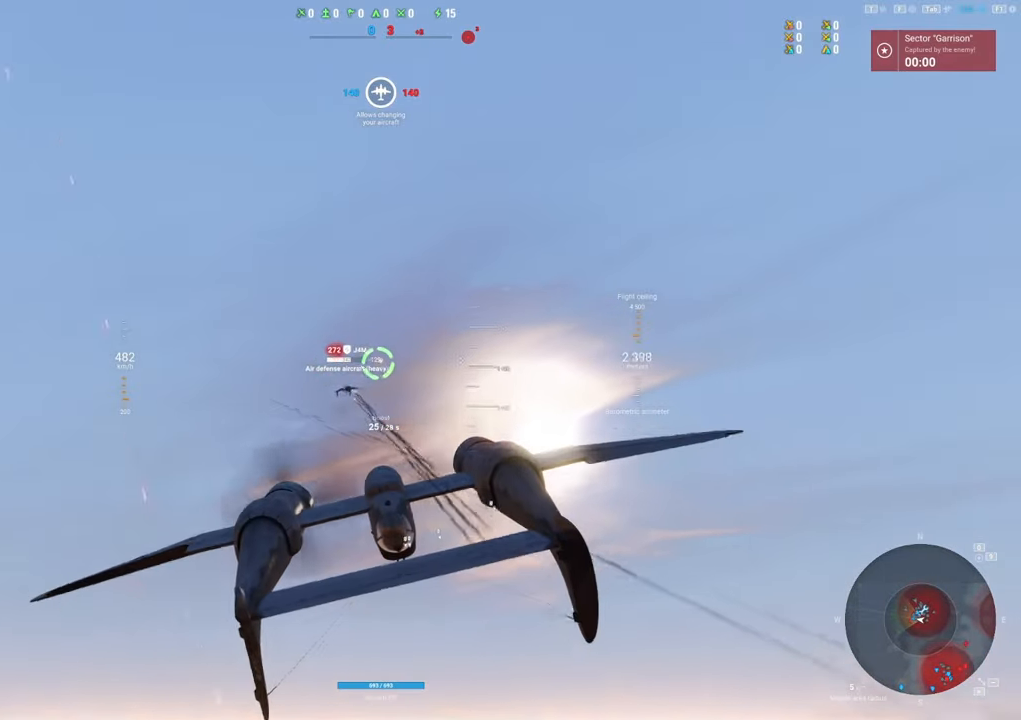
{"keys": [], "mouse": [], "mouse_move": "still", "events": [[67, "a", "up"]]}
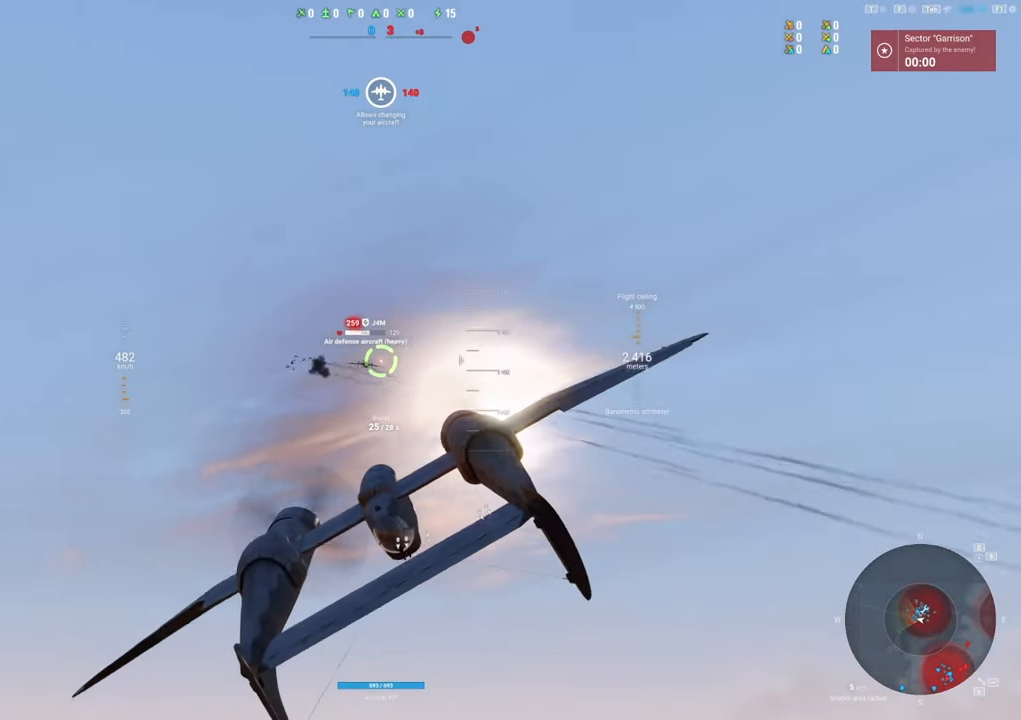
{"keys": [], "mouse": ["left"], "mouse_move": "still", "events": [[133, "mouse_left", "down"], [217, "a", "down"], [417, "a", "up"]]}
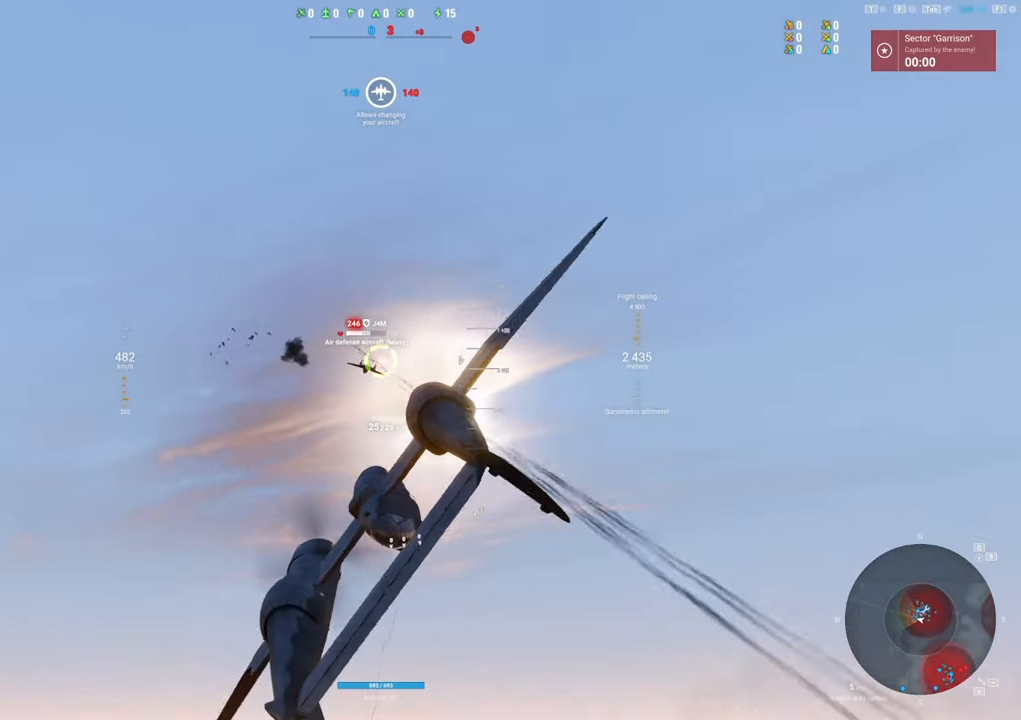
{"keys": ["d"], "mouse": [], "mouse_move": "still", "events": [[283, "mouse_left", "up"], [333, "d", "down"]]}
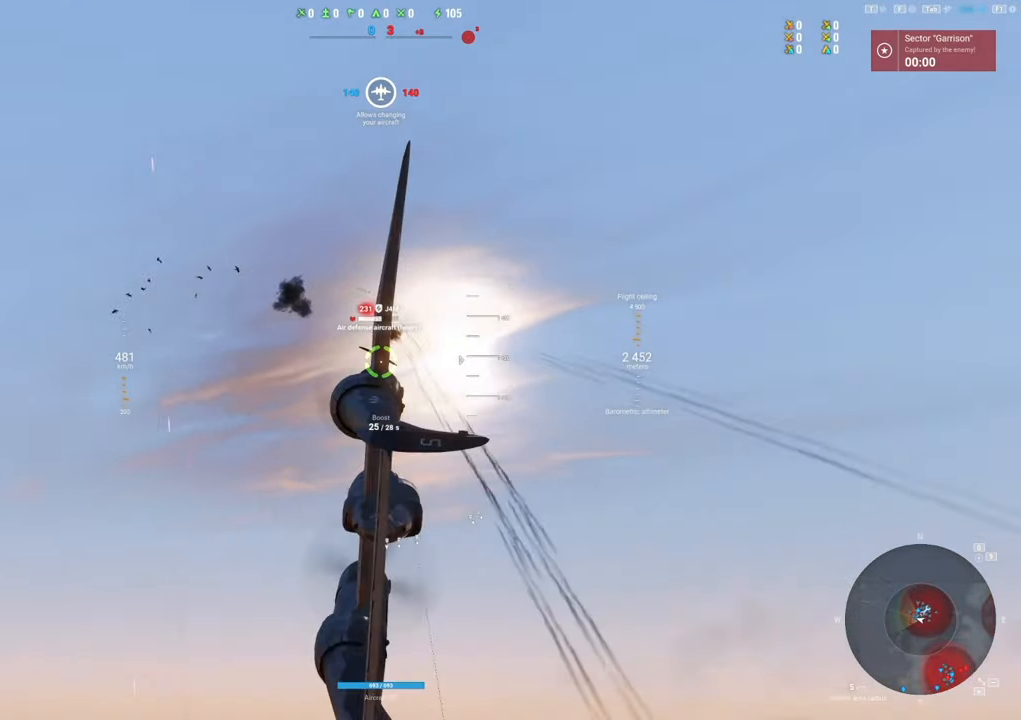
{"keys": ["d"], "mouse": ["left"], "mouse_move": "down", "events": [[117, "mouse_left", "down"]]}
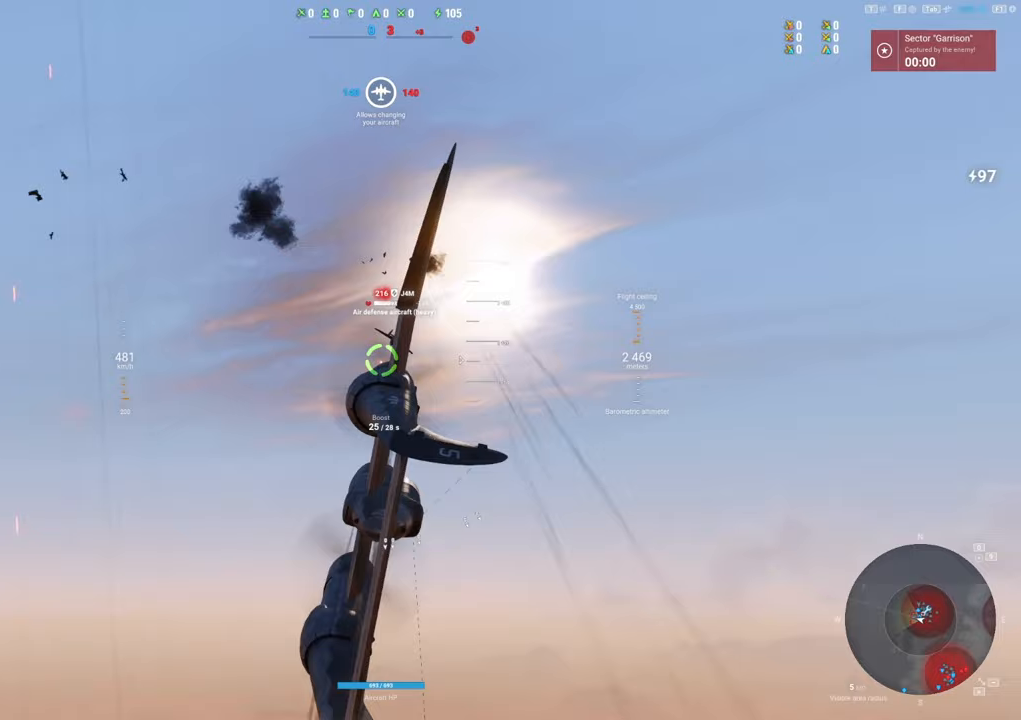
{"keys": ["d"], "mouse": ["left"], "mouse_move": "down-left", "events": []}
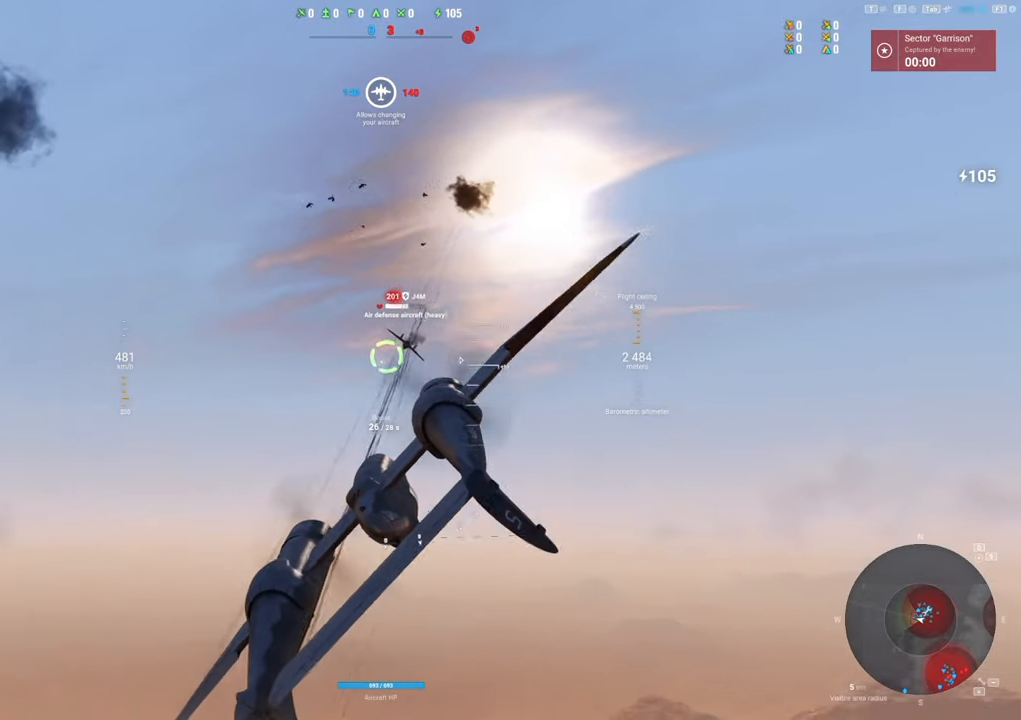
{"keys": [], "mouse": [], "mouse_move": "still", "events": [[283, "mouse_left", "up"], [333, "d", "up"]]}
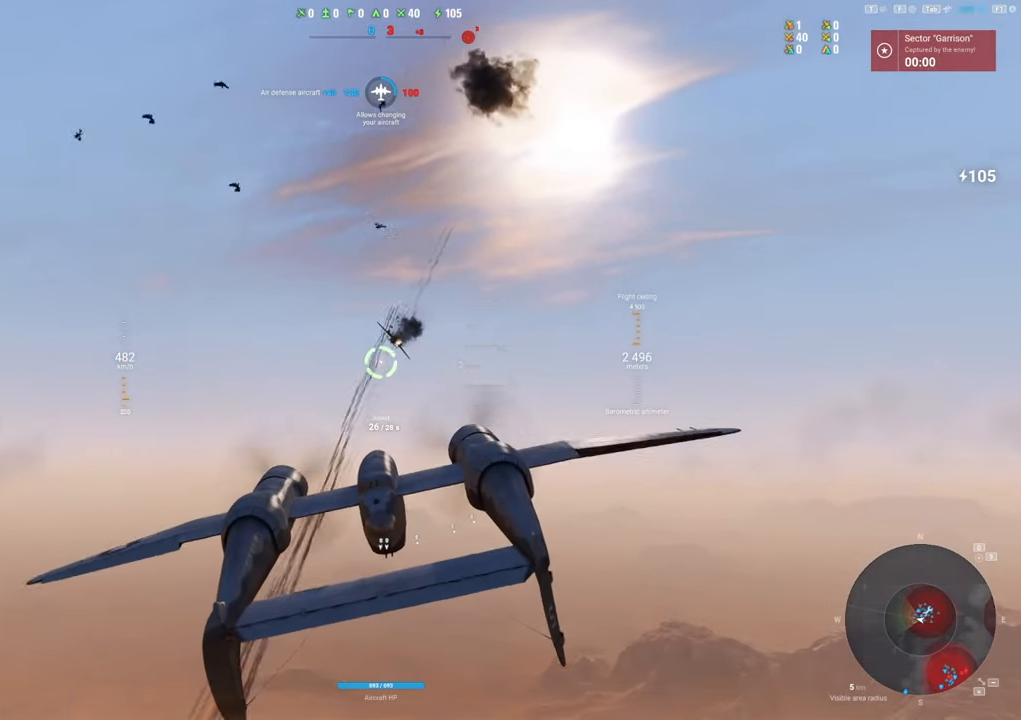
{"keys": ["a"], "mouse": [], "mouse_move": "down", "events": [[300, "mouse_left", "down"], [350, "d", "down"], [400, "mouse_left", "up"], [483, "a", "down"], [483, "d", "up"]]}
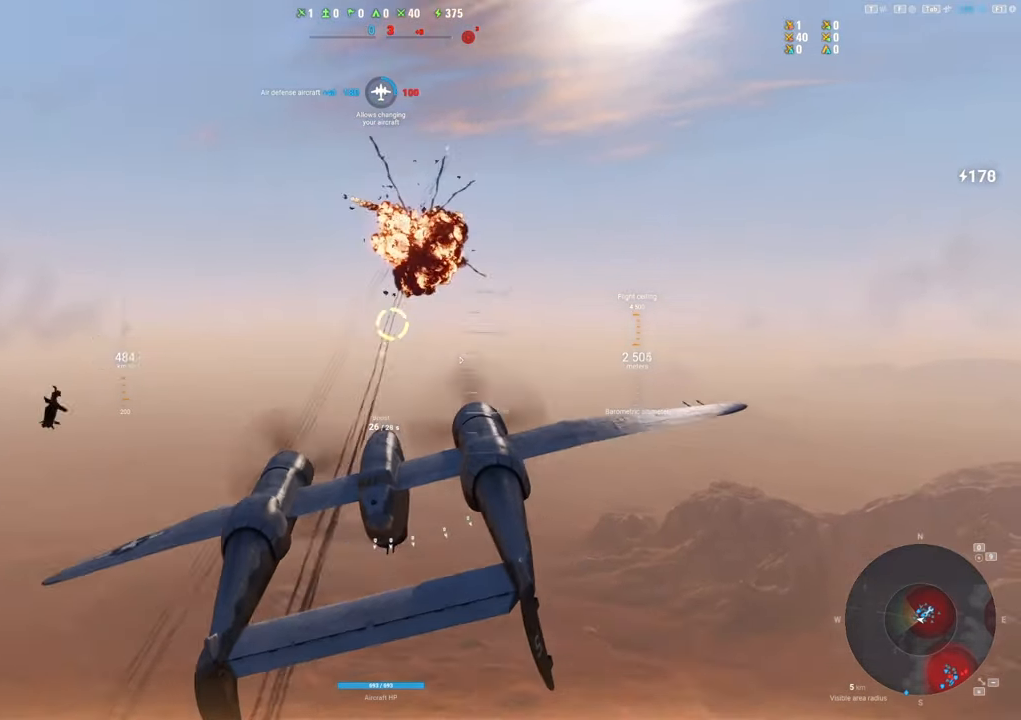
{"keys": [], "mouse": [], "mouse_move": "right", "events": [[183, "a", "up"]]}
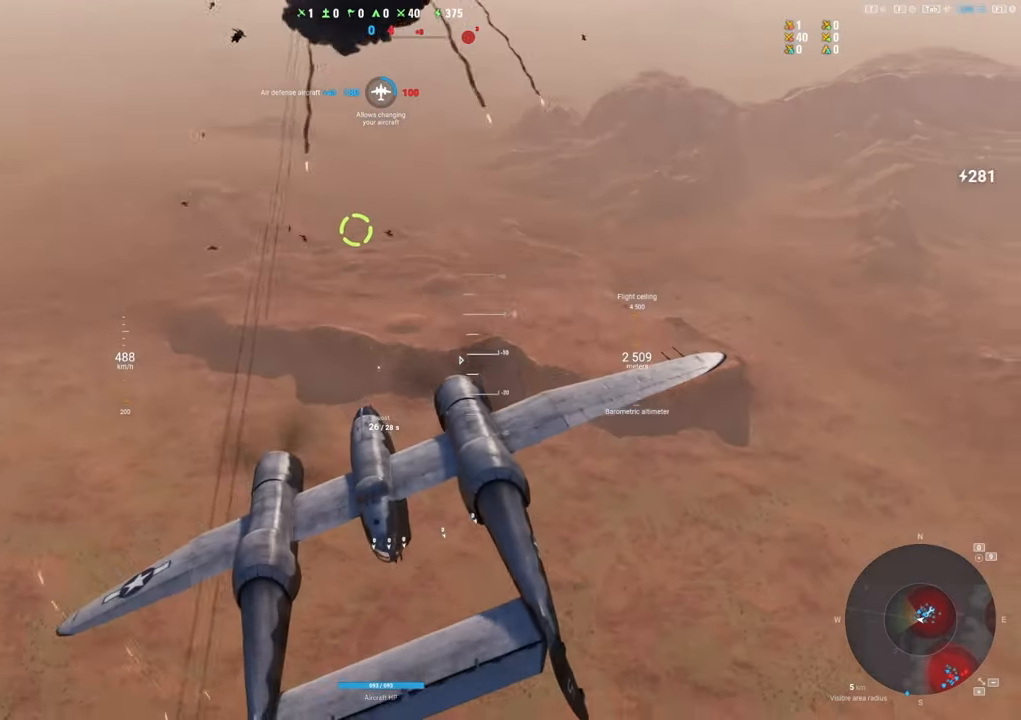
{"keys": [], "mouse": [], "mouse_move": "right", "events": [[200, "d", "down"], [433, "d", "up"]]}
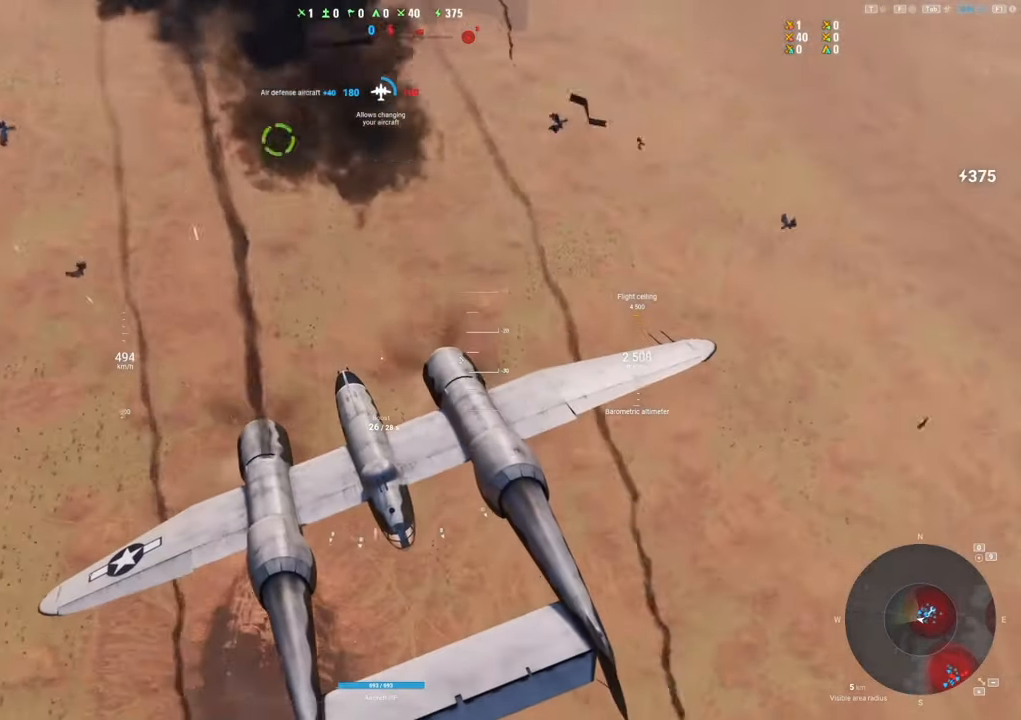
{"keys": [], "mouse": [], "mouse_move": "still", "events": [[167, "d", "down"], [400, "d", "up"]]}
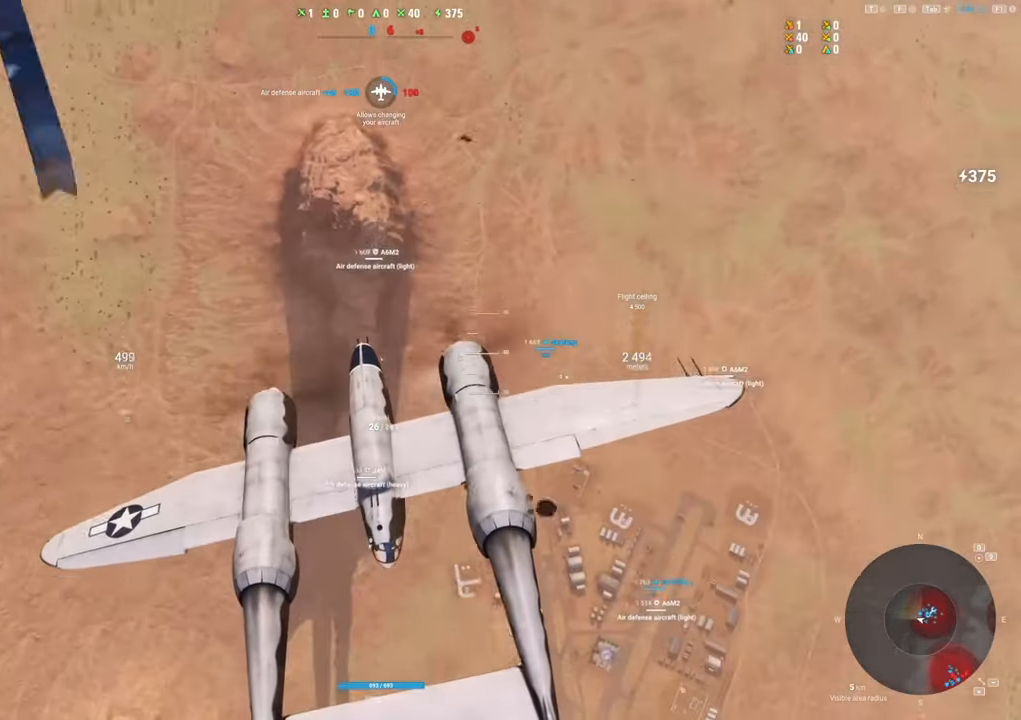
{"keys": [], "mouse": [], "mouse_move": "right", "events": []}
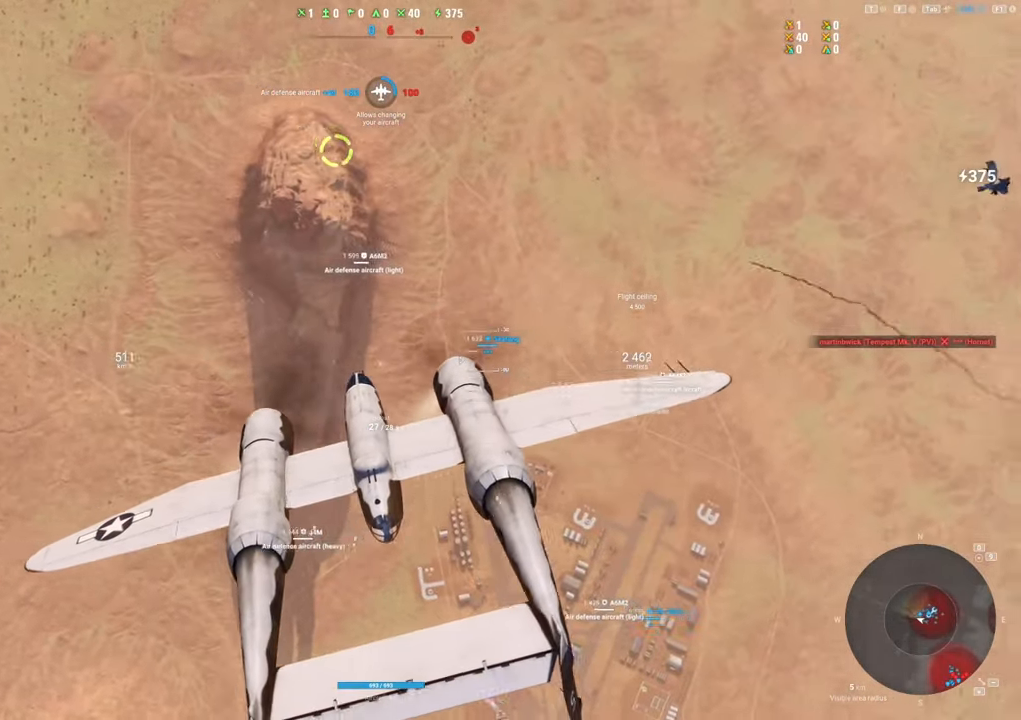
{"keys": [], "mouse": [], "mouse_move": "still", "events": []}
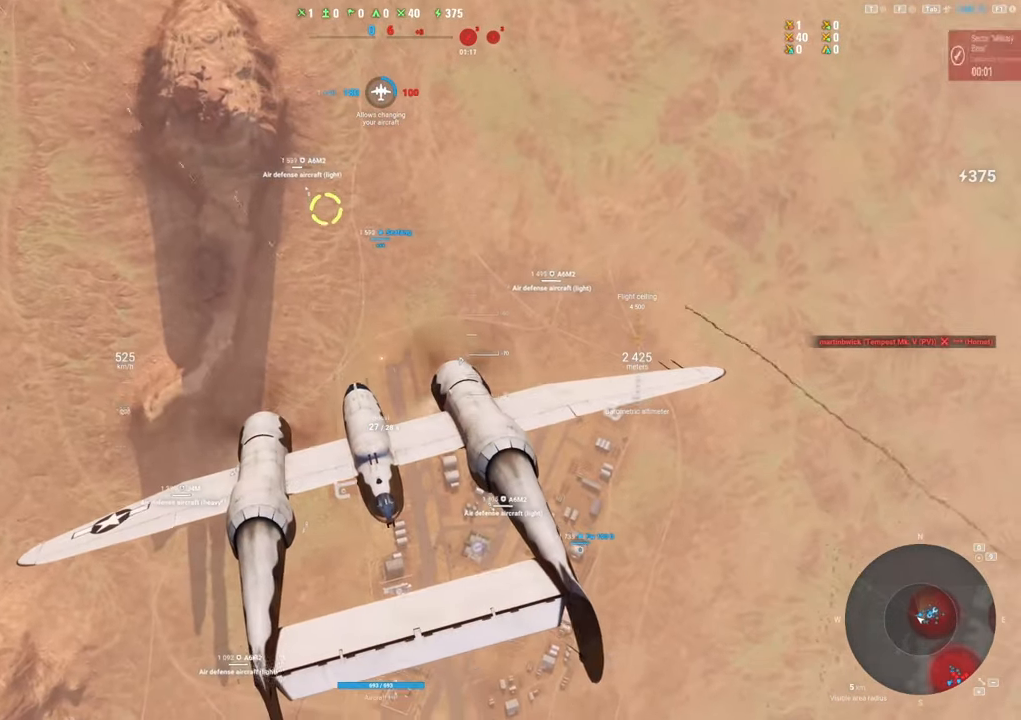
{"keys": [], "mouse": [], "mouse_move": "left", "events": [[67, "d", "down"], [350, "d", "up"]]}
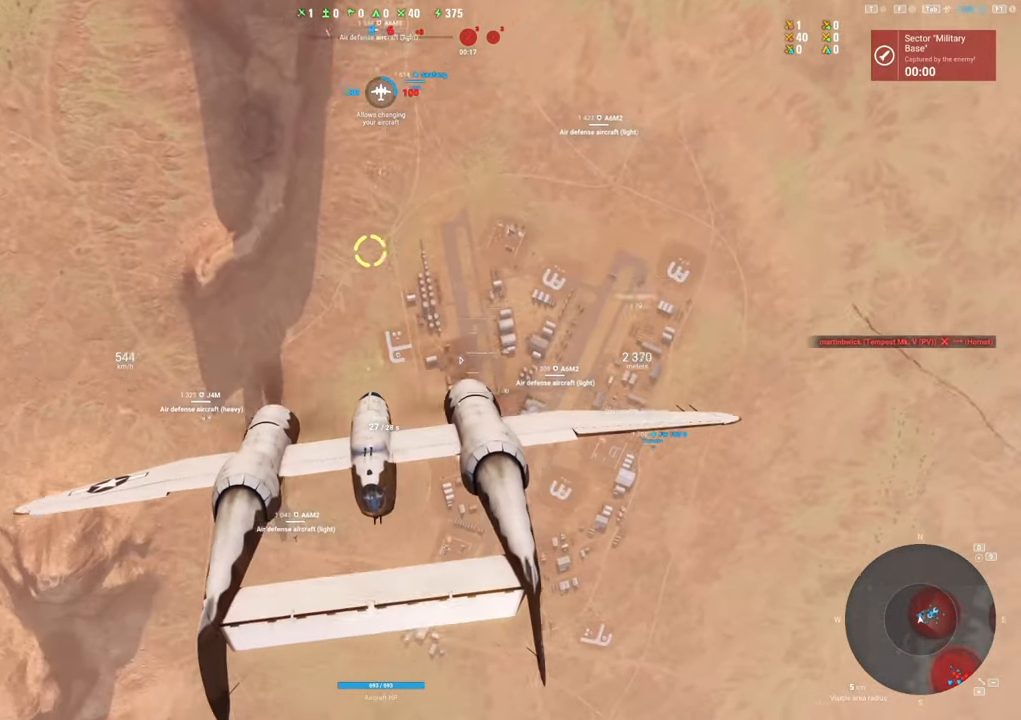
{"keys": [], "mouse": [], "mouse_move": "still", "events": [[133, "d", "down"], [367, "d", "up"]]}
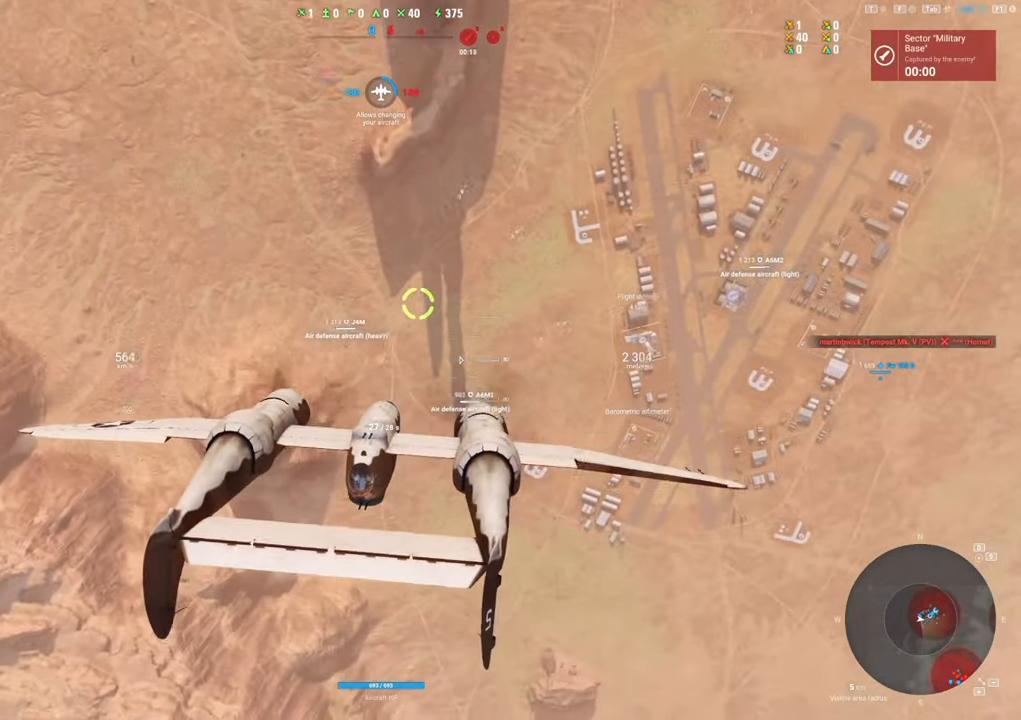
{"keys": ["ctrl"], "mouse": [], "mouse_move": "still", "events": [[483, "ctrl", "down"]]}
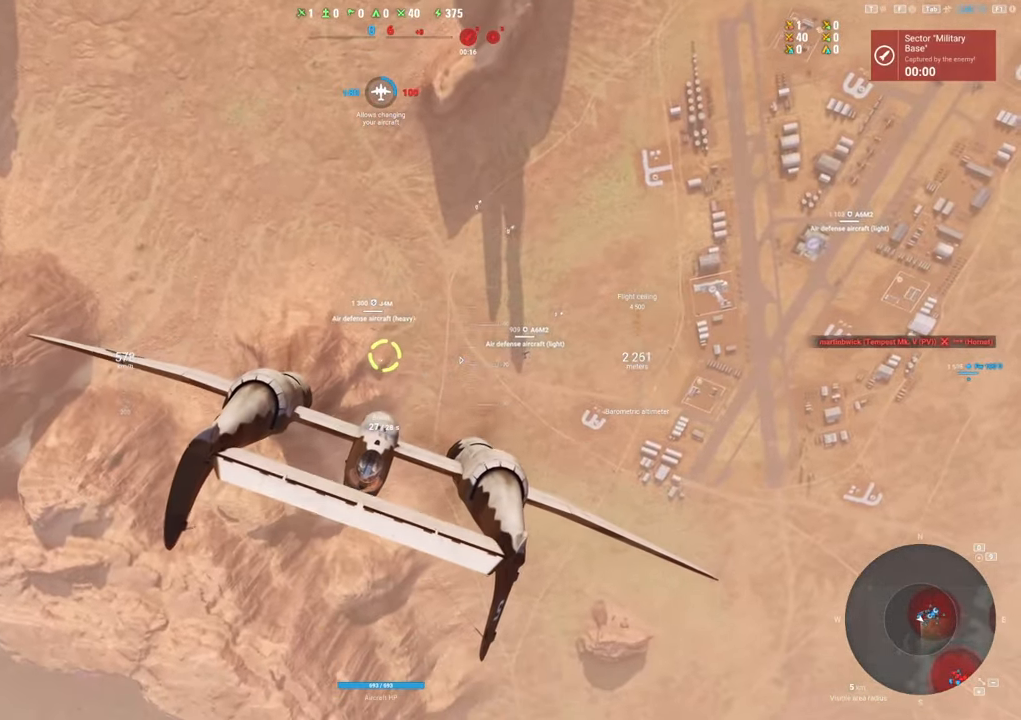
{"keys": ["a", "ctrl"], "mouse": [], "mouse_move": "up-right", "events": [[183, "a", "down"]]}